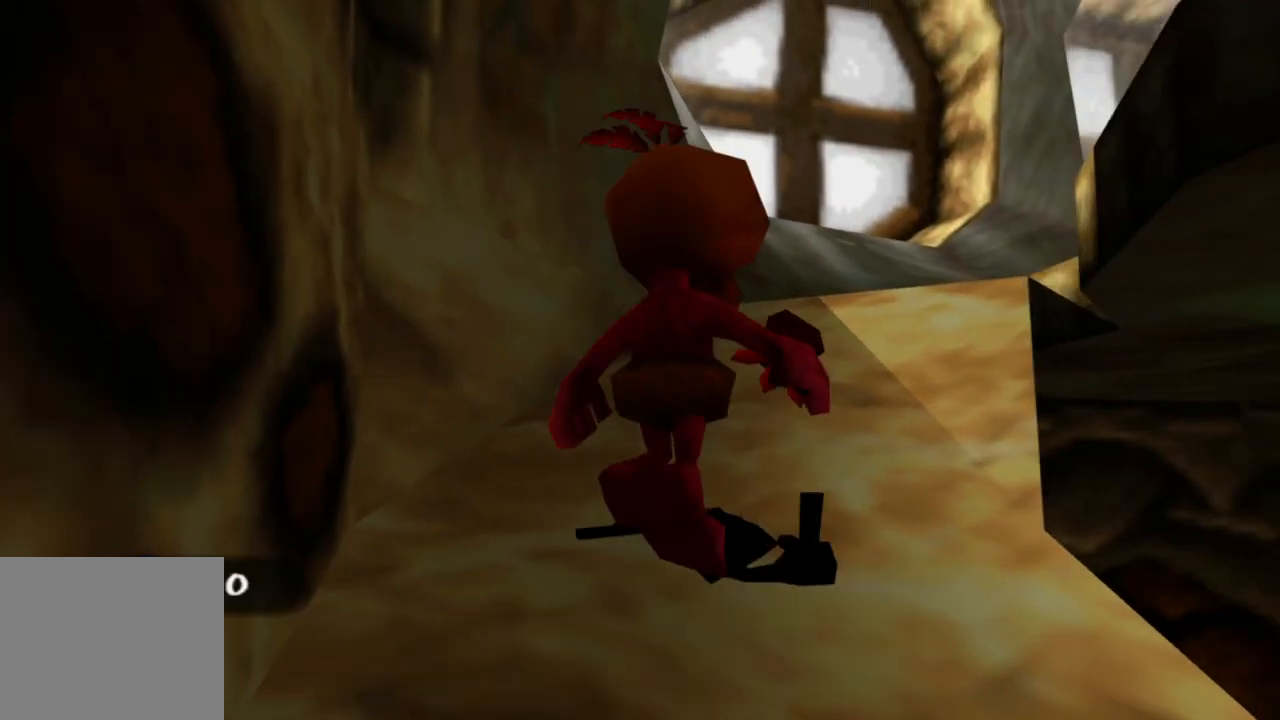
Gameplay with a controller (Xbox layout); each line is a JSON object with the inputs held at the frame after it (dt_ms = milliseconds from this image to that frame). "events" lists button and stick changes between this image and that frame as [ms after this image, input, new state], when the widget could be followed in between. Not read: L1 L3 R3.
{"dt_ms": 500, "buttons": [], "left_stick": "up-right", "right_stick": "center", "events": []}
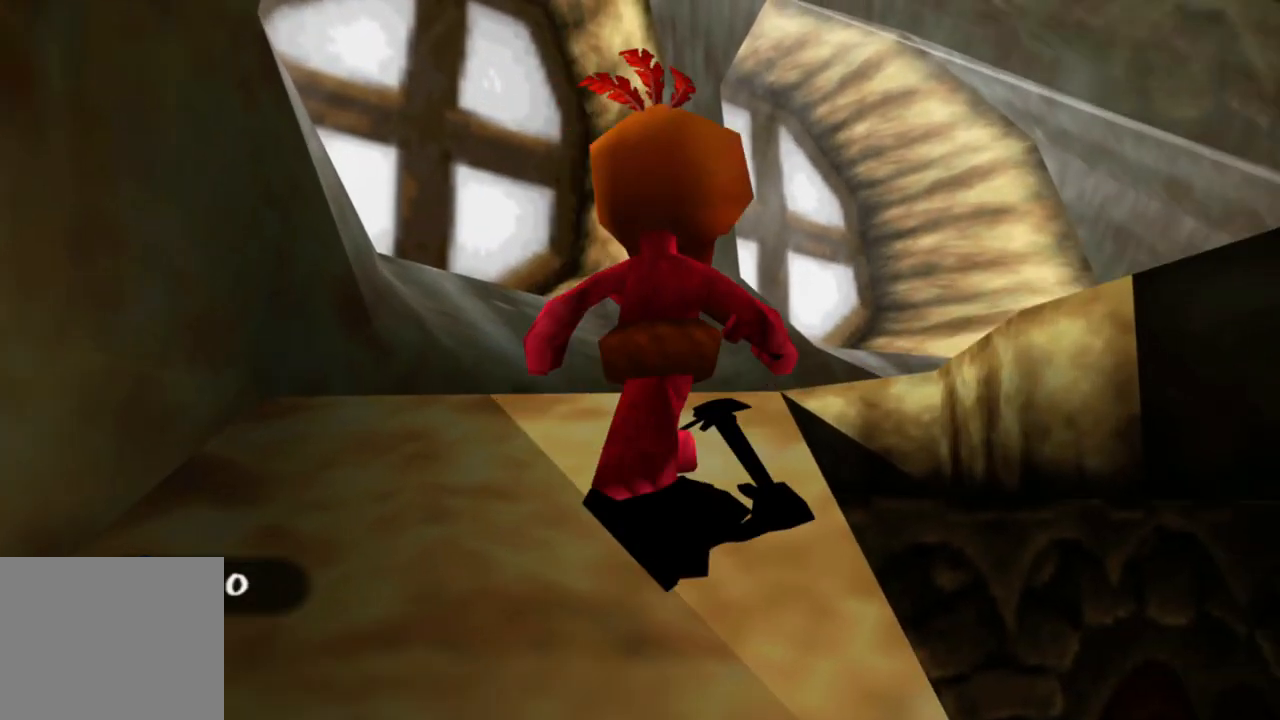
{"dt_ms": 500, "buttons": [], "left_stick": "up-right", "right_stick": "center", "events": []}
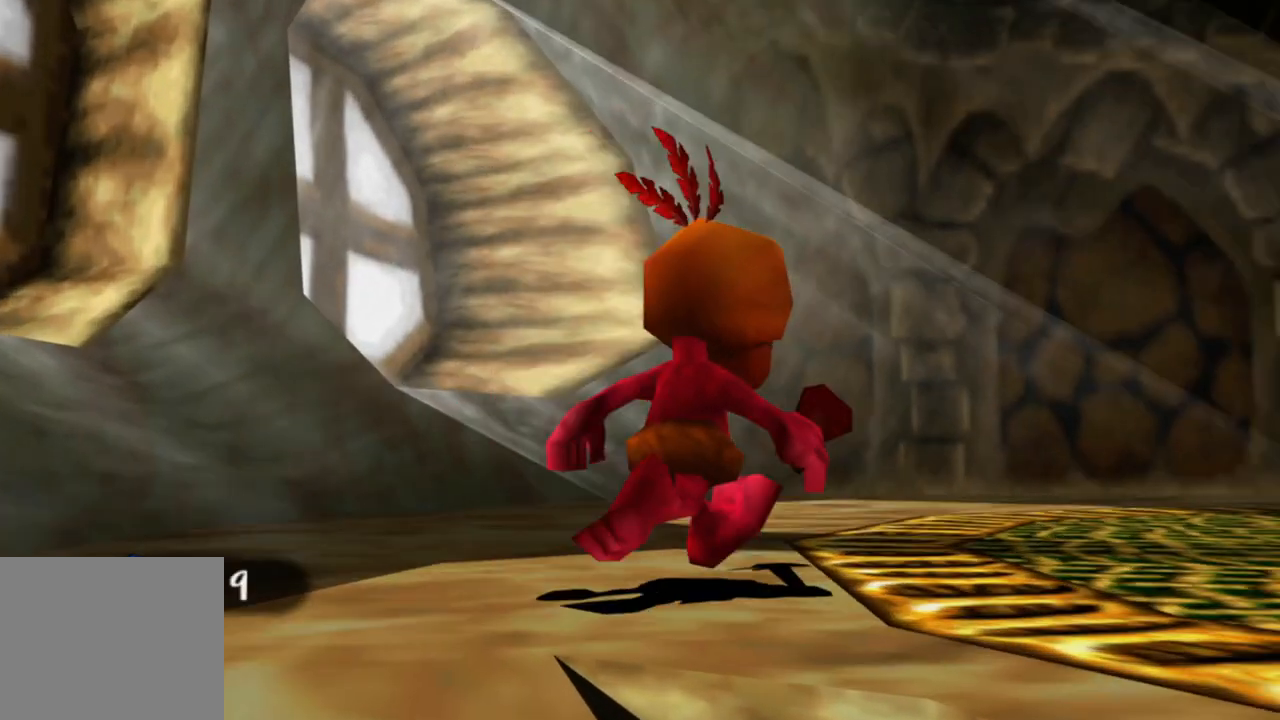
{"dt_ms": 500, "buttons": [], "left_stick": "up-right", "right_stick": "center"}
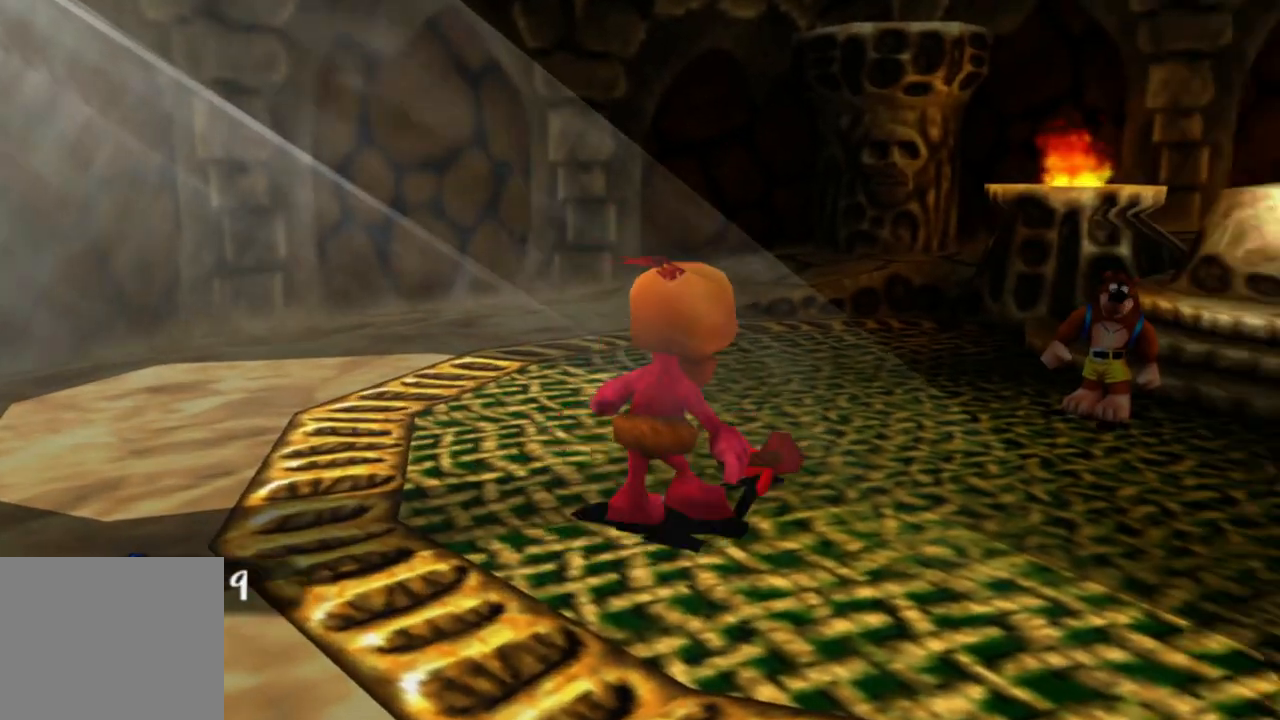
{"dt_ms": 500, "buttons": [], "left_stick": "up-right", "right_stick": "center", "events": []}
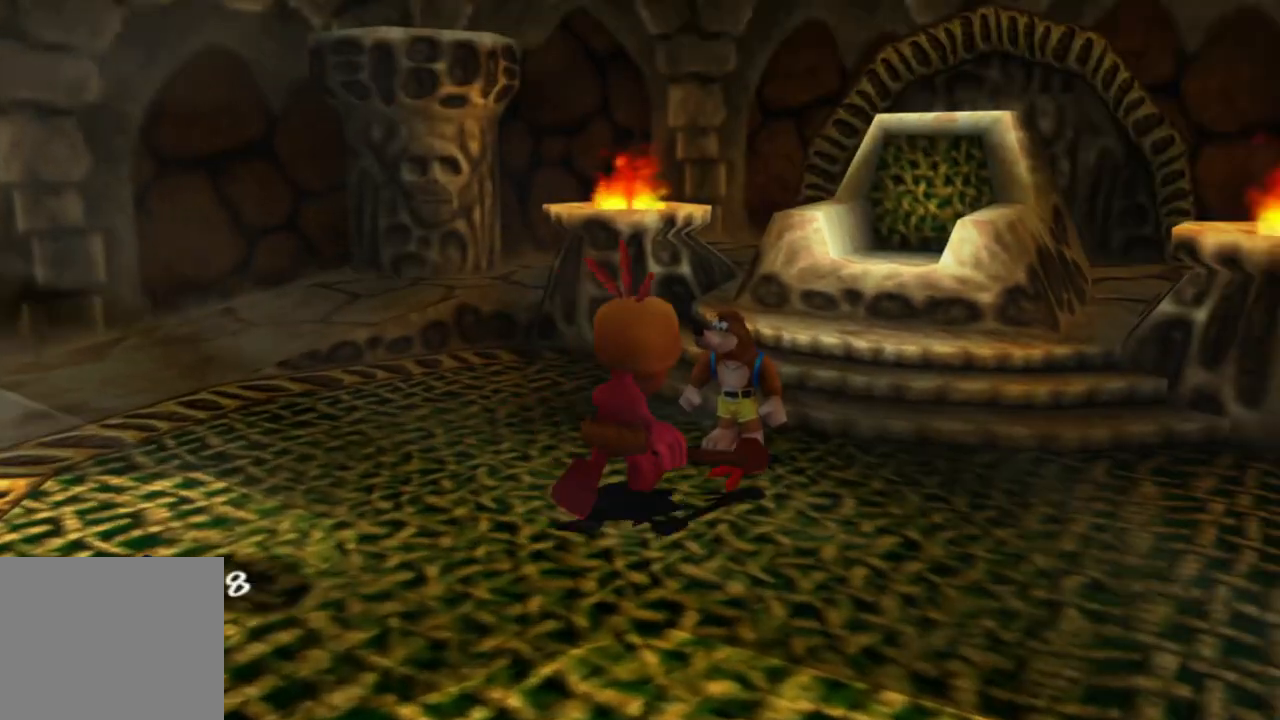
{"dt_ms": 500, "buttons": [], "left_stick": "up", "right_stick": "center", "events": [[200, "left_stick", "up"]]}
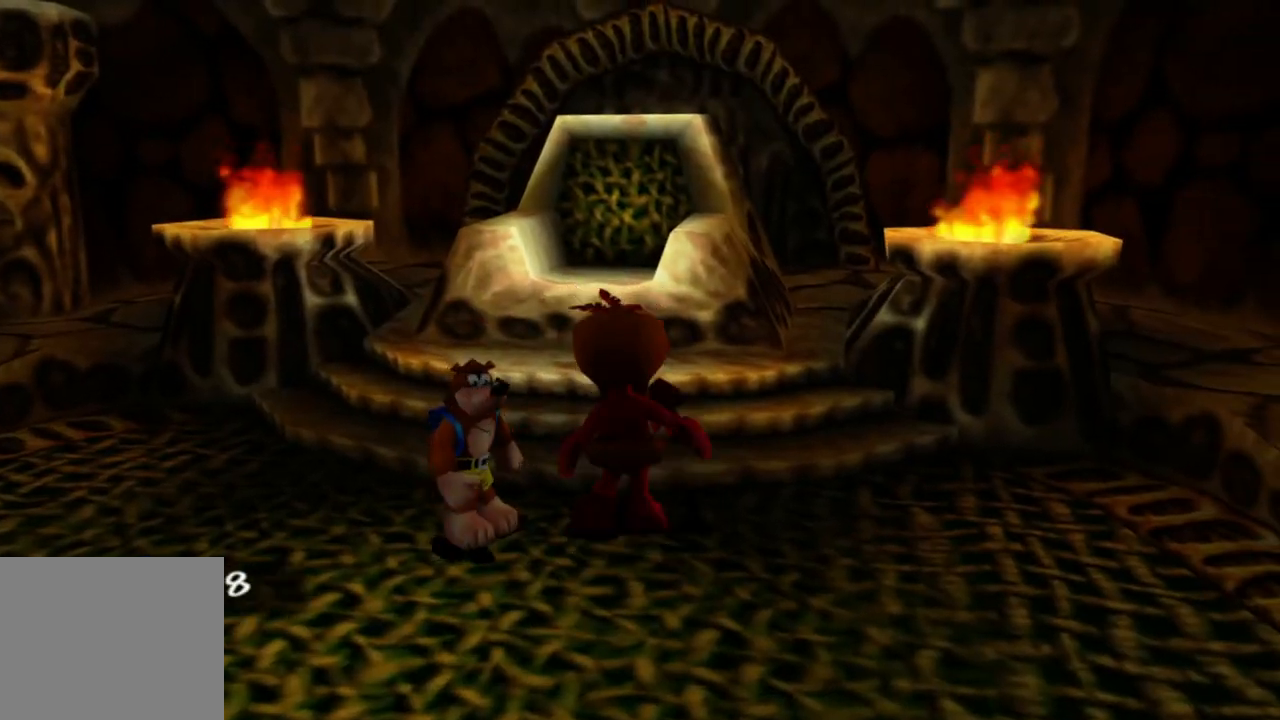
{"dt_ms": 500, "buttons": [], "left_stick": "up", "right_stick": "center", "events": [[133, "A", "down"], [200, "A", "up"]]}
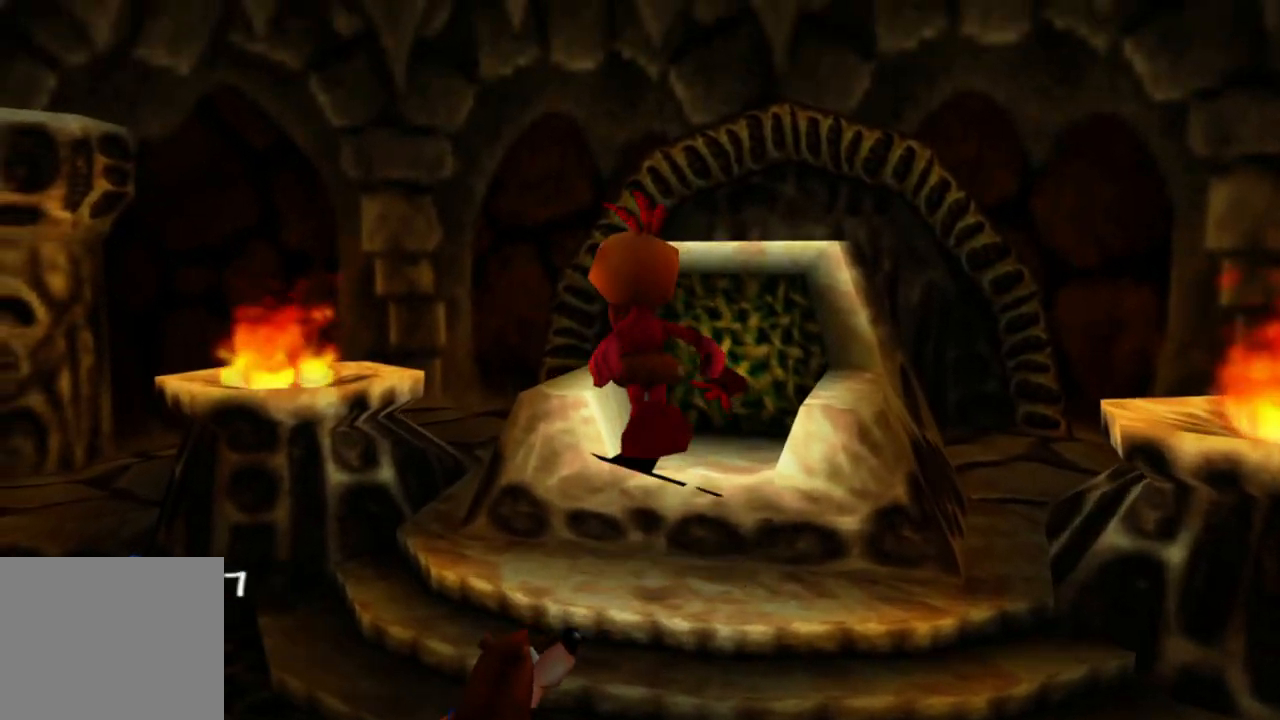
{"dt_ms": 500, "buttons": [], "left_stick": "down-right", "right_stick": "center", "events": [[50, "left_stick", "center"], [133, "left_stick", "down-right"]]}
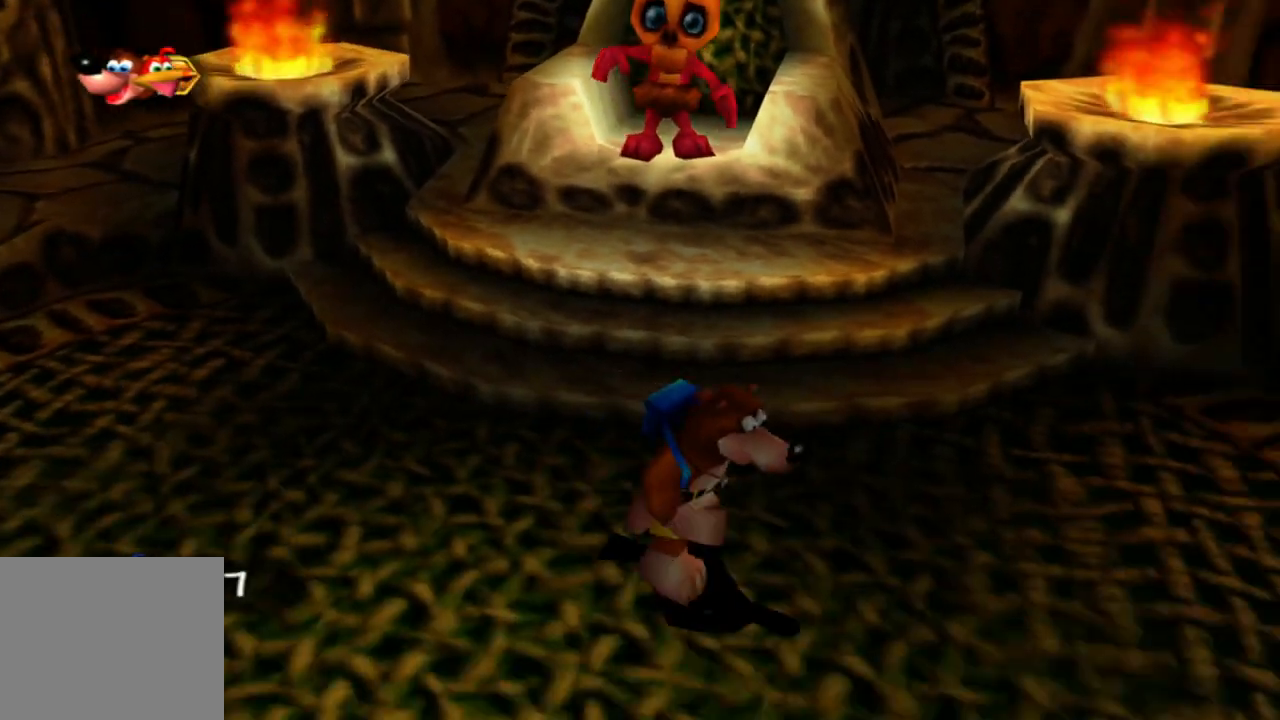
{"dt_ms": 500, "buttons": ["L2", "R2"], "left_stick": "right", "right_stick": "center", "events": [[383, "left_stick", "right"], [433, "L2", "down"], [500, "R2", "down"]]}
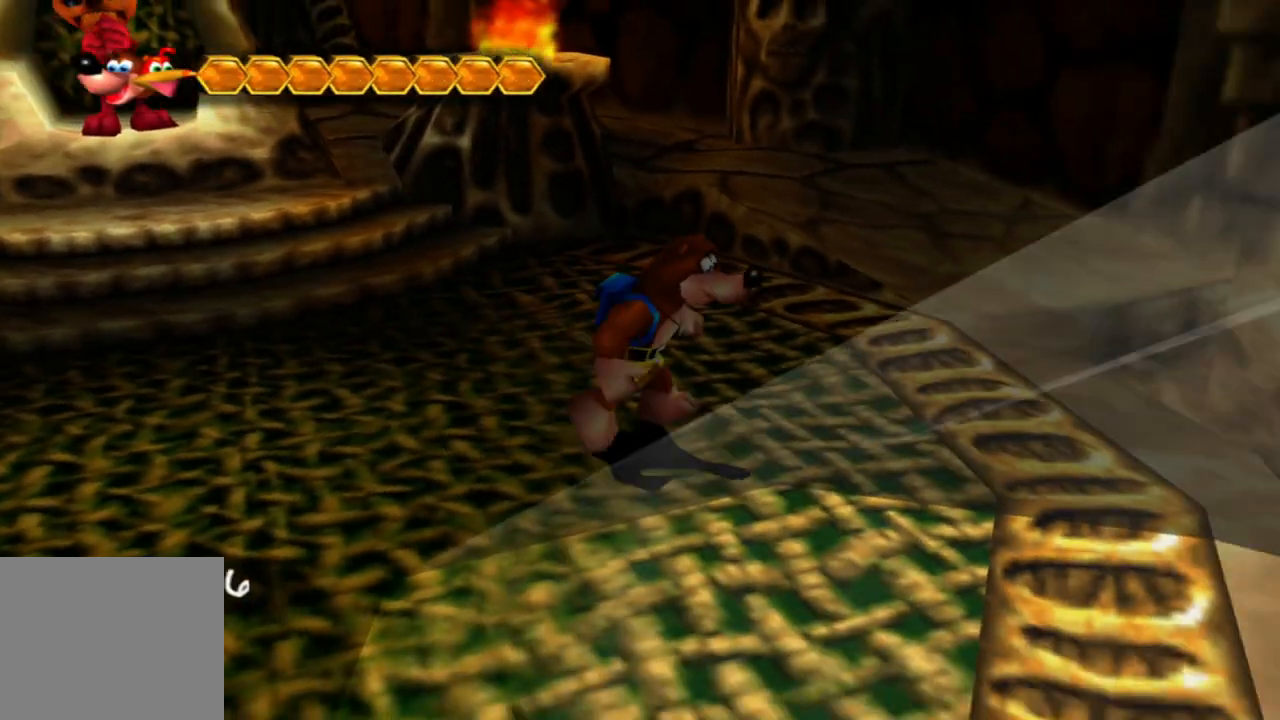
{"dt_ms": 500, "buttons": ["L2"], "left_stick": "right", "right_stick": "center", "events": [[150, "R2", "up"]]}
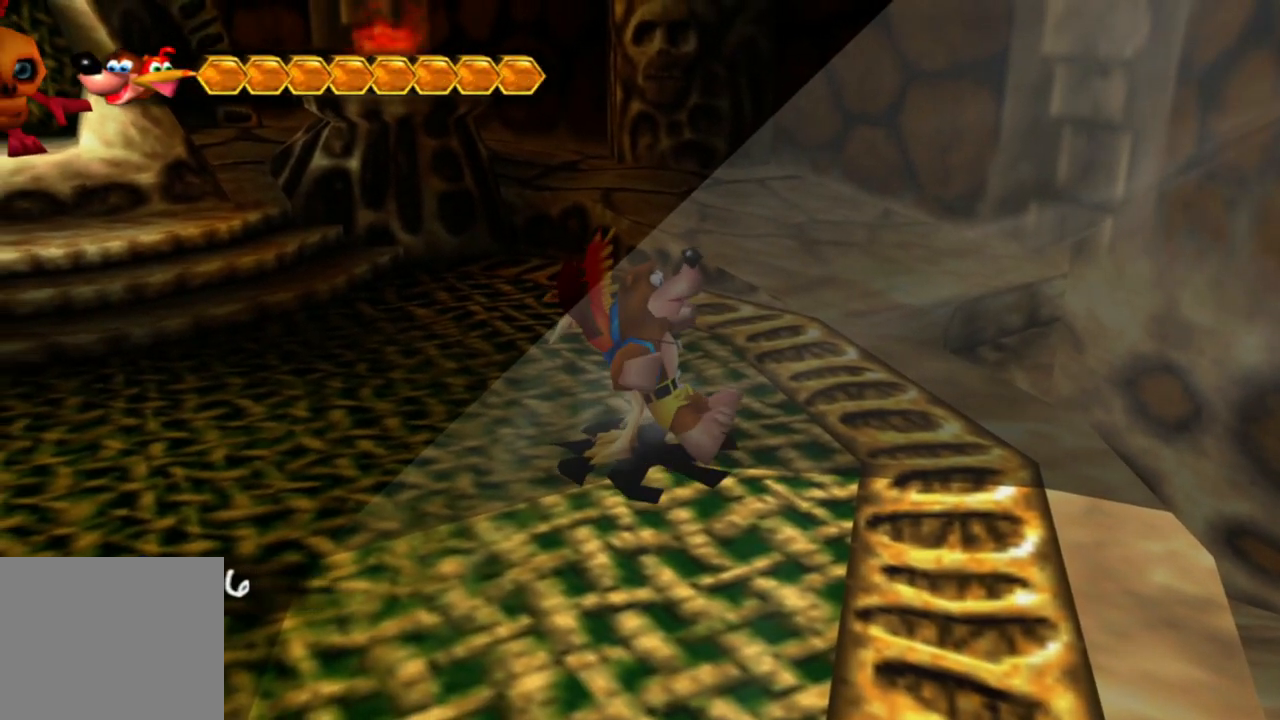
{"dt_ms": 500, "buttons": ["L2"], "left_stick": "up-right", "right_stick": "center", "events": [[500, "left_stick", "up-right"]]}
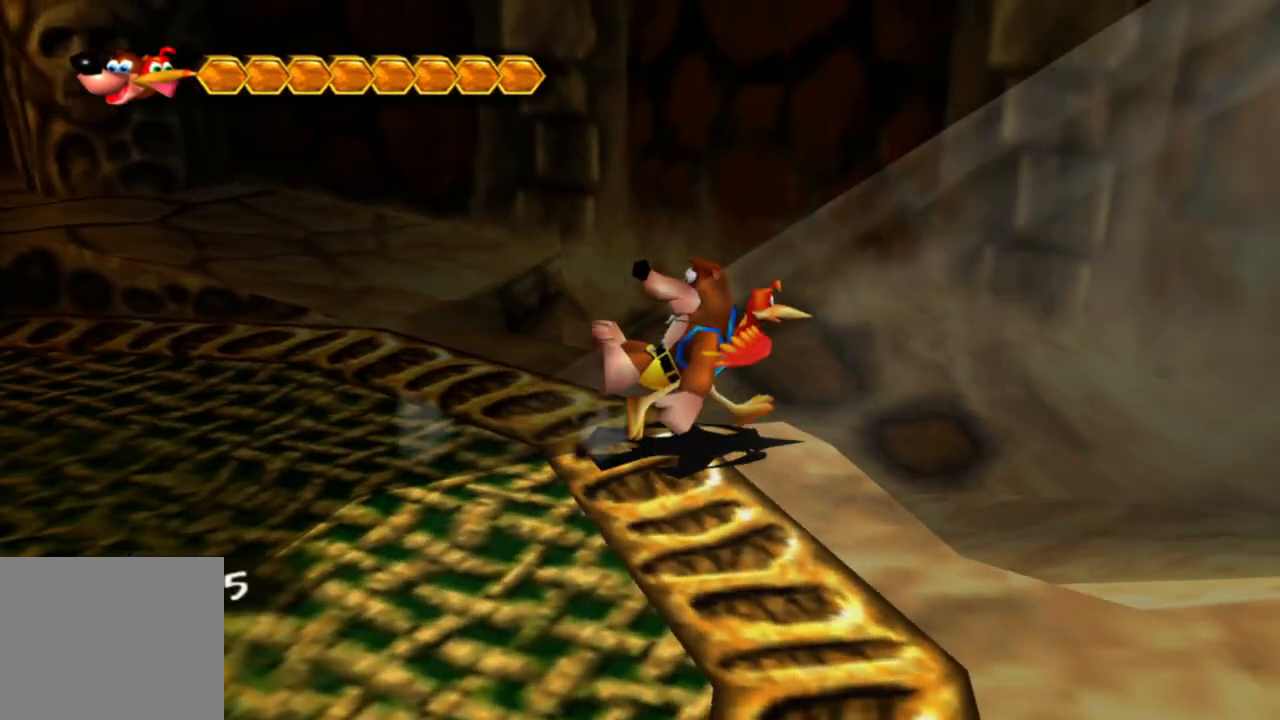
{"dt_ms": 500, "buttons": ["L2"], "left_stick": "down-left", "right_stick": "center", "events": [[183, "left_stick", "up-left"], [283, "left_stick", "left"], [400, "left_stick", "down-left"]]}
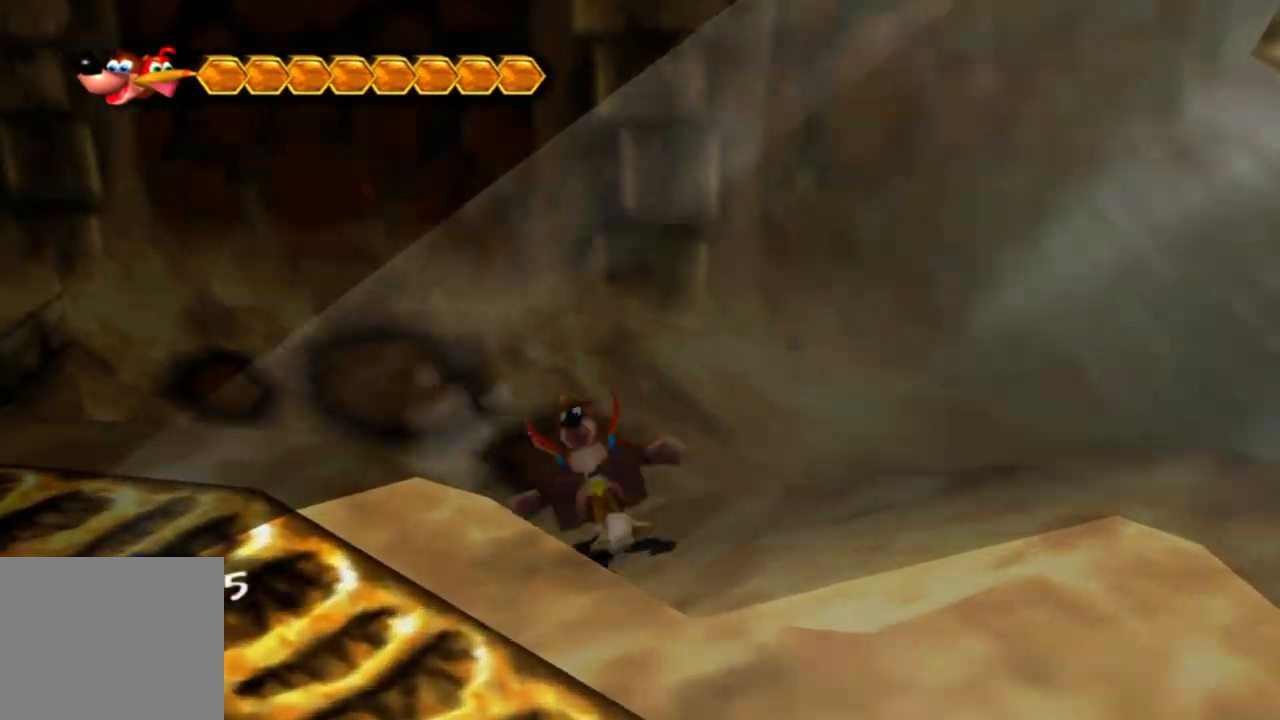
{"dt_ms": 1000, "buttons": ["L2"], "left_stick": "left", "right_stick": "center"}
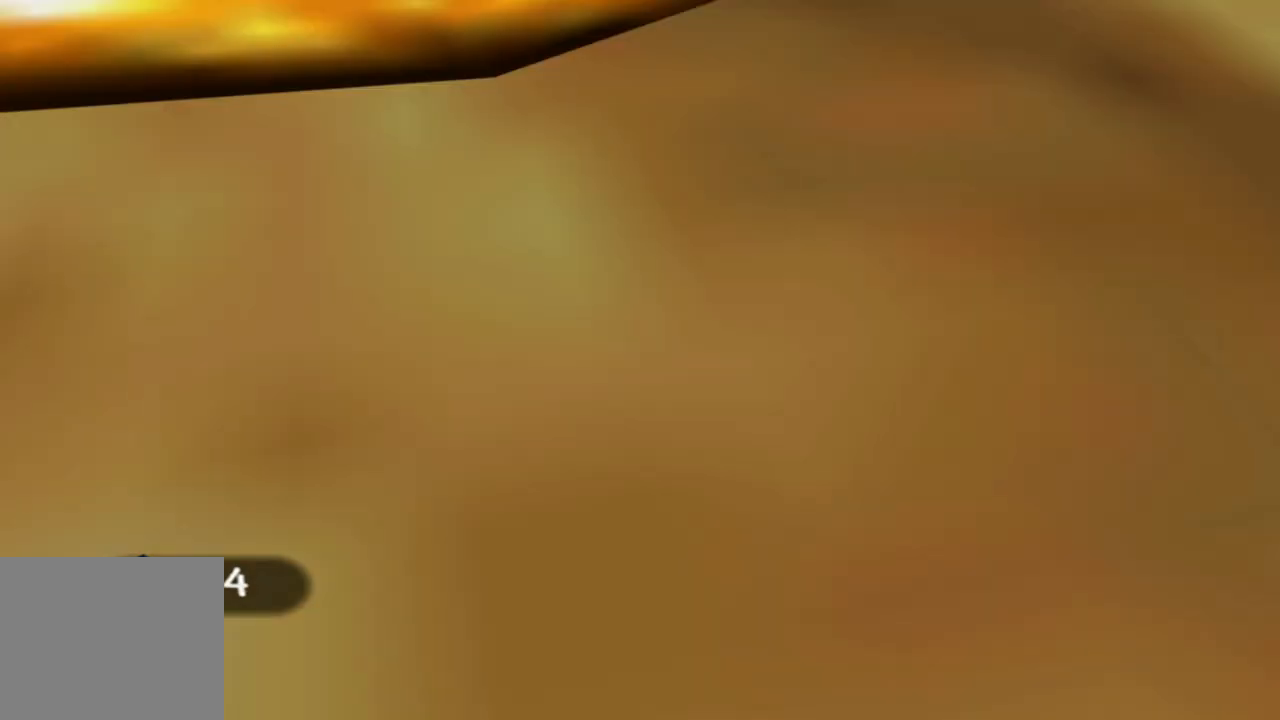
{"dt_ms": 500, "buttons": ["L2"], "left_stick": "up-left", "right_stick": "center", "events": [[350, "left_stick", "up-left"]]}
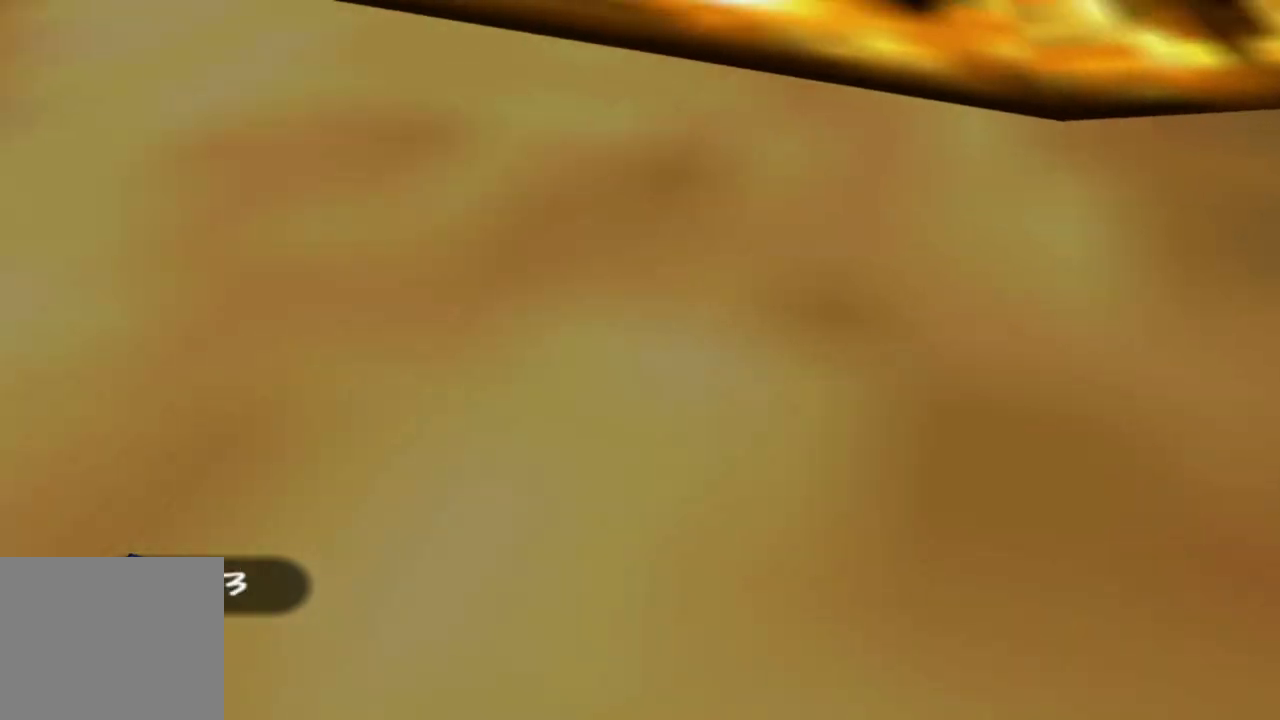
{"dt_ms": 500, "buttons": ["L2"], "left_stick": "up-left", "right_stick": "center", "events": []}
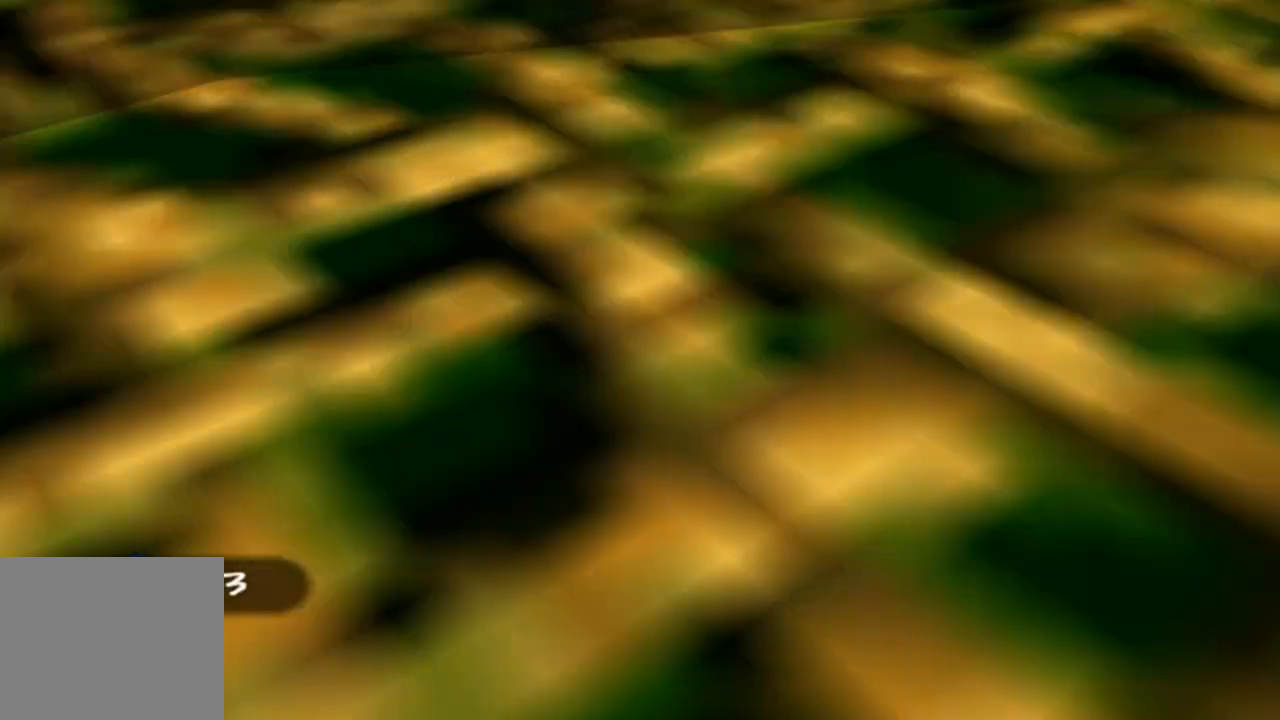
{"dt_ms": 500, "buttons": ["L2"], "left_stick": "left", "right_stick": "center"}
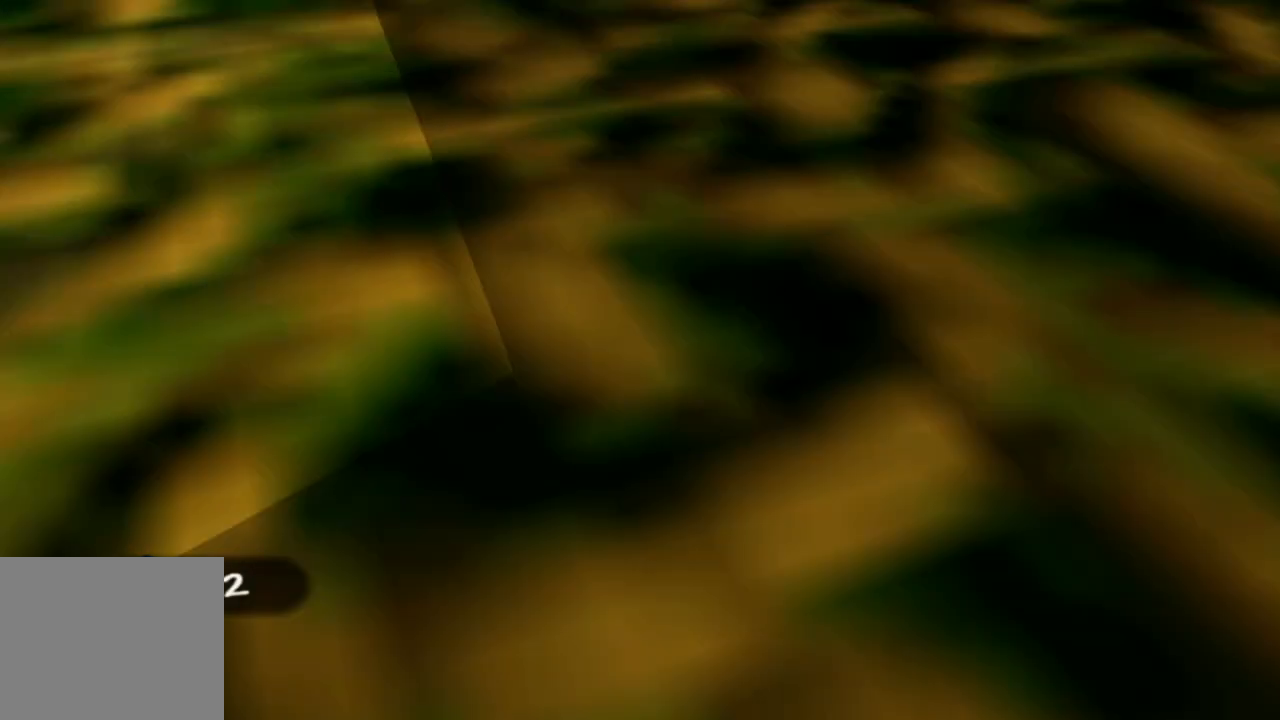
{"dt_ms": 500, "buttons": ["L2"], "left_stick": "left", "right_stick": "center", "events": []}
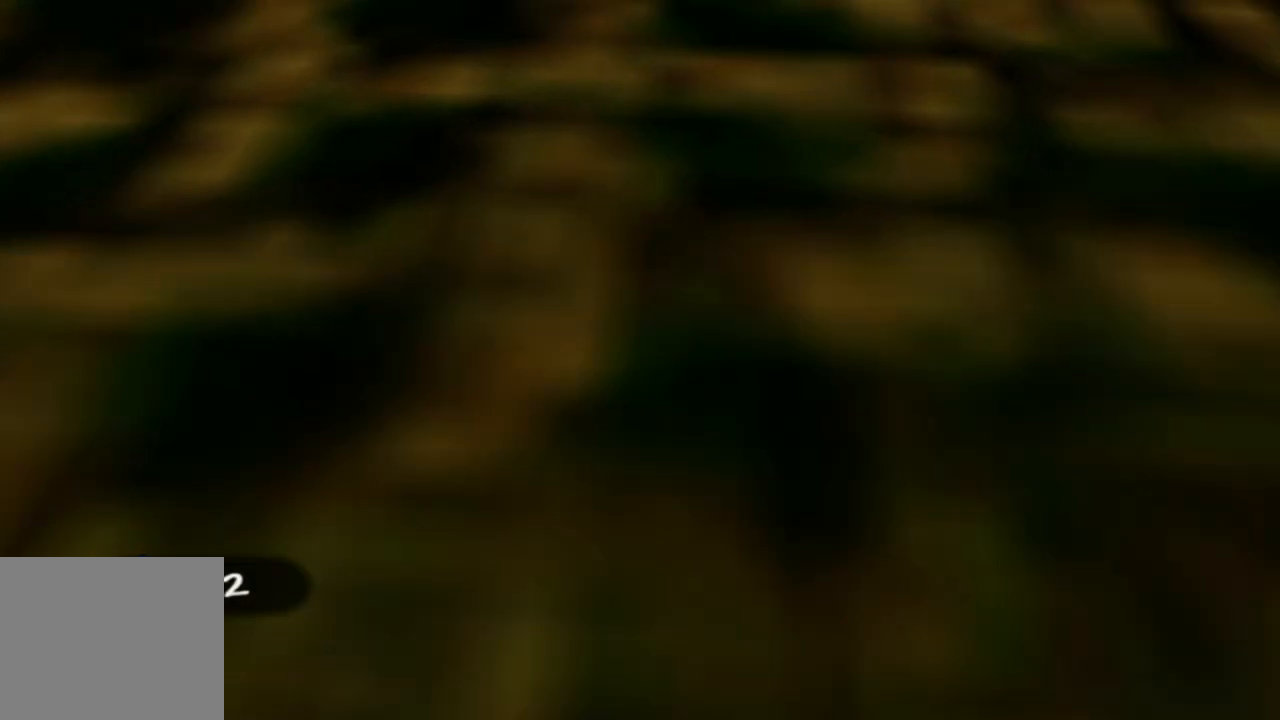
{"dt_ms": 500, "buttons": ["L2"], "left_stick": "up", "right_stick": "center", "events": [[83, "left_stick", "up-left"], [283, "left_stick", "up"]]}
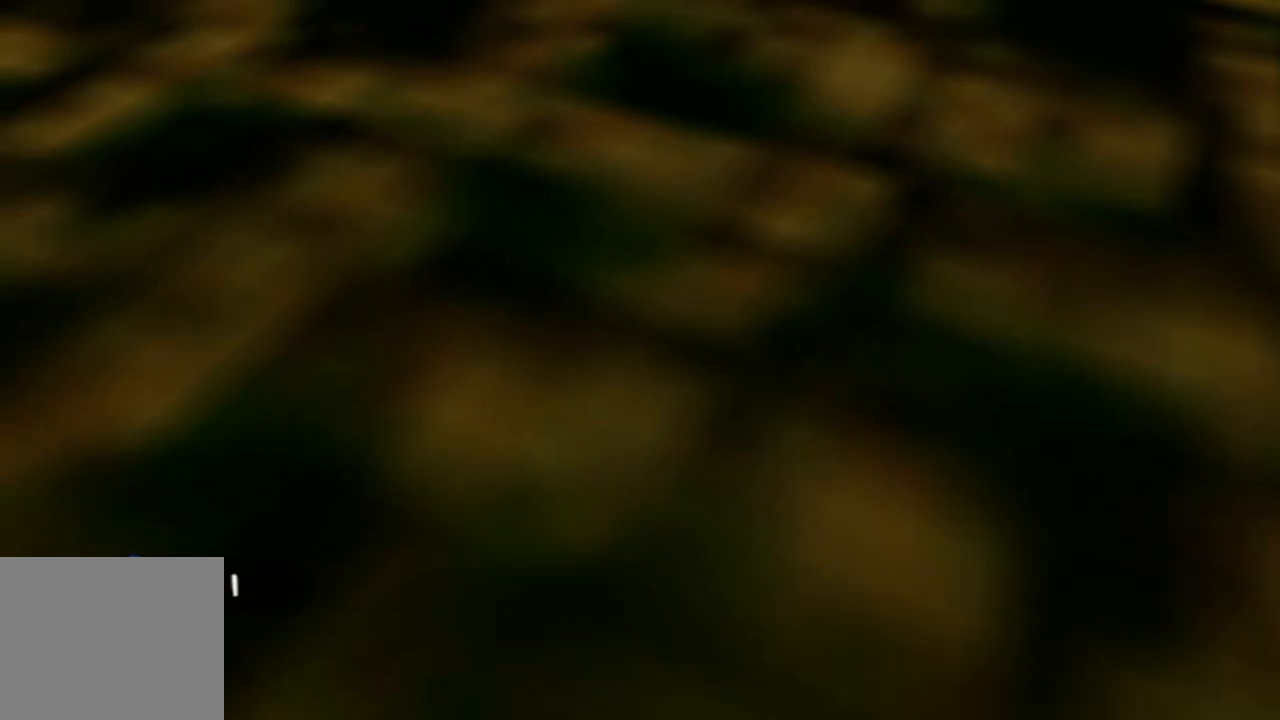
{"dt_ms": 500, "buttons": ["L2"], "left_stick": "up-left", "right_stick": "up-left", "events": [[50, "left_stick", "up-left"], [150, "right_stick", "up-left"]]}
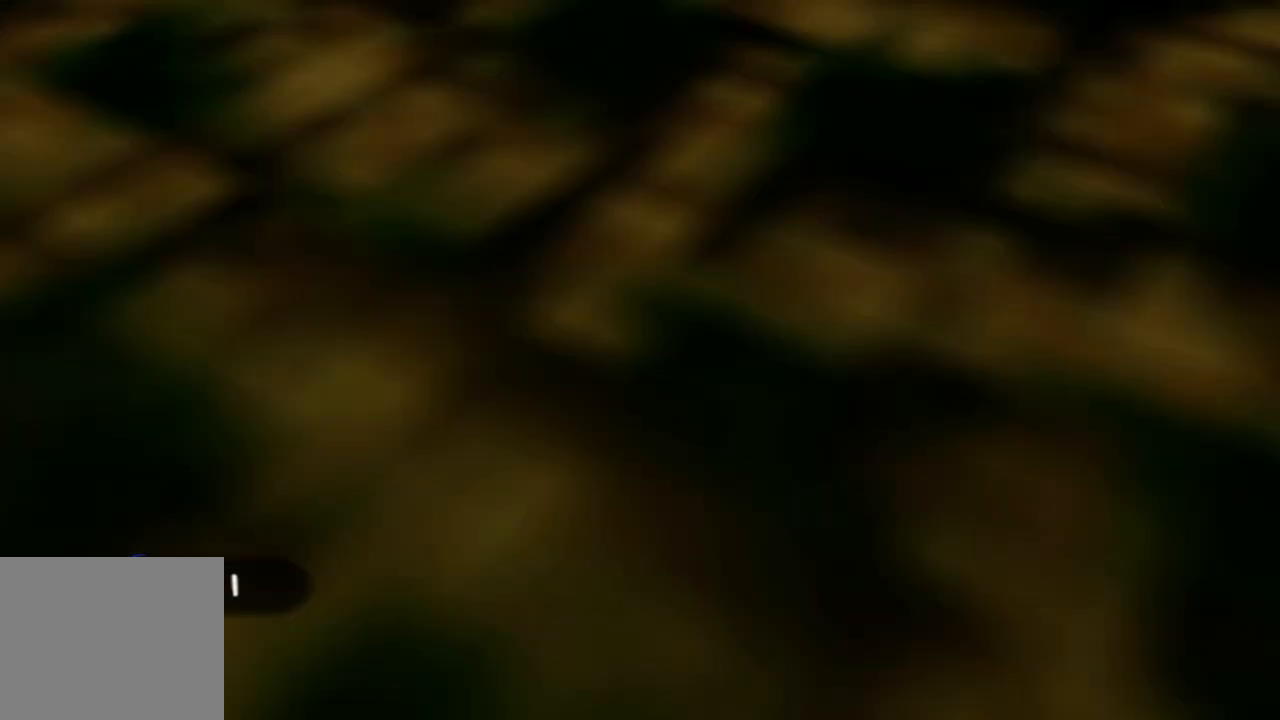
{"dt_ms": 500, "buttons": ["L2"], "left_stick": "up-left", "right_stick": "up", "events": [[50, "right_stick", "center"], [133, "right_stick", "up"], [300, "right_stick", "center"], [400, "right_stick", "up"]]}
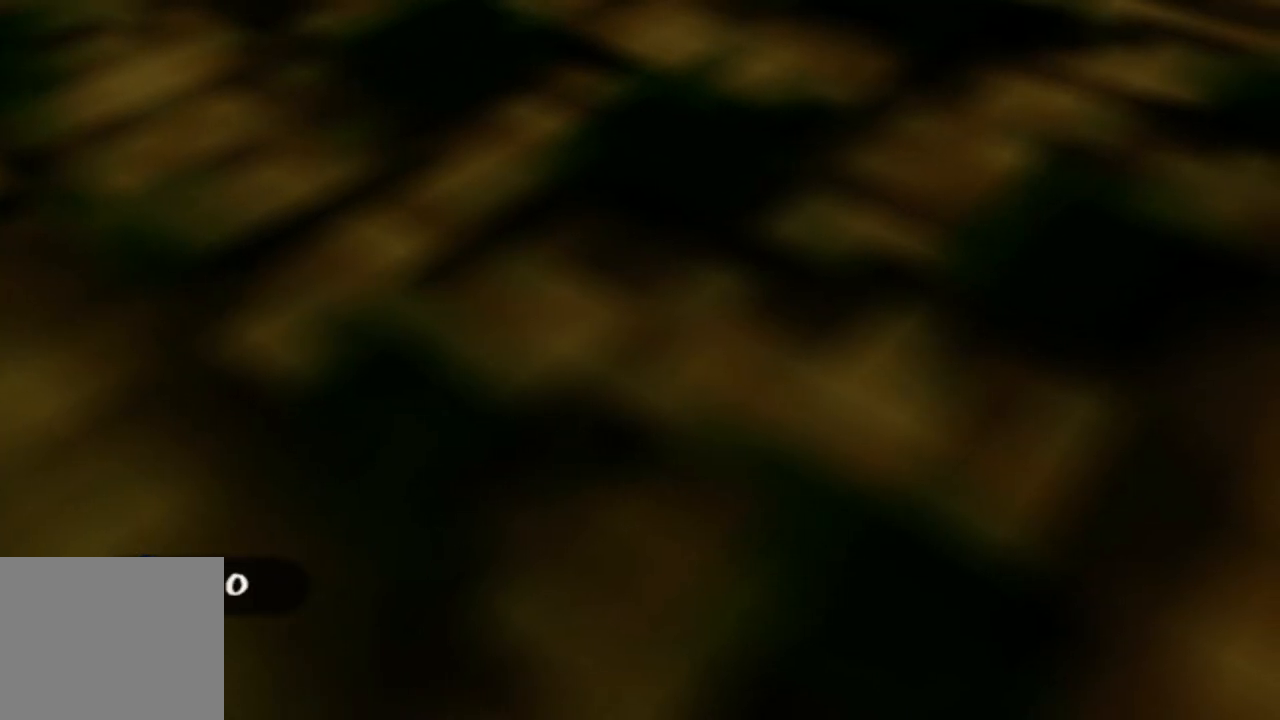
{"dt_ms": 500, "buttons": ["L2"], "left_stick": "down-left", "right_stick": "center", "events": [[83, "left_stick", "left"], [200, "left_stick", "down-left"], [300, "right_stick", "center"]]}
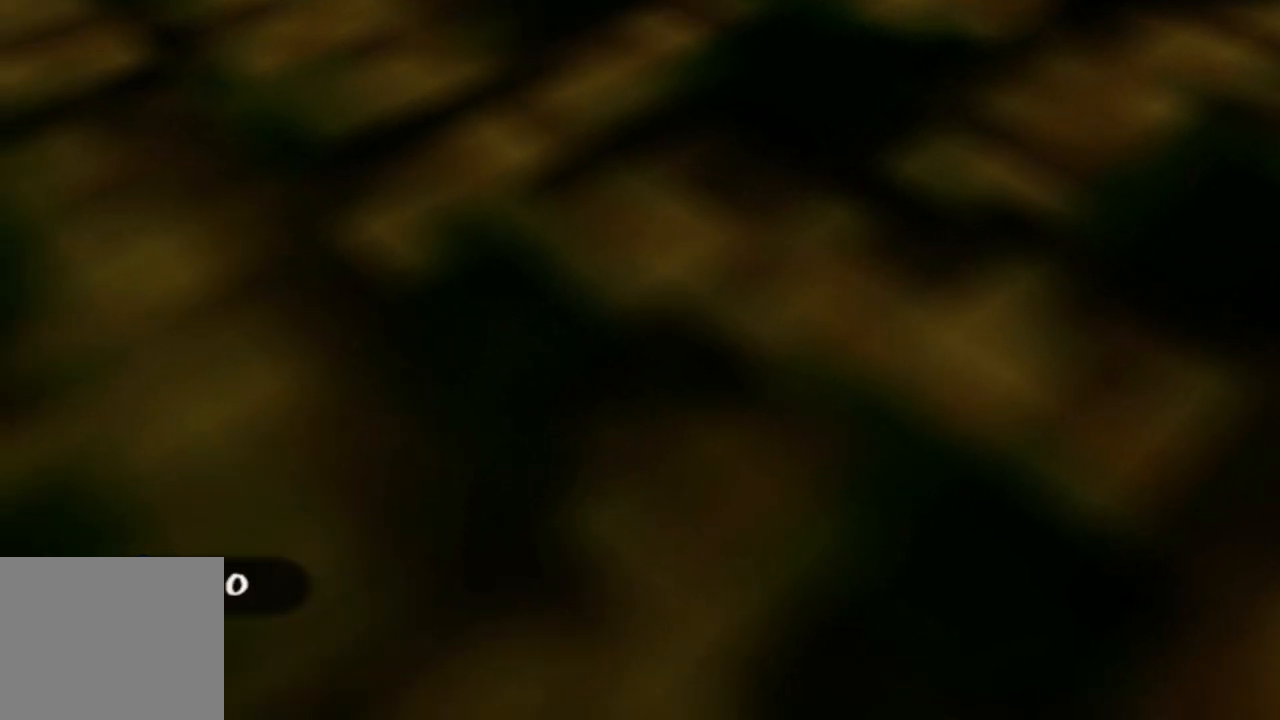
{"dt_ms": 500, "buttons": ["L2"], "left_stick": "left", "right_stick": "center", "events": [[133, "left_stick", "left"]]}
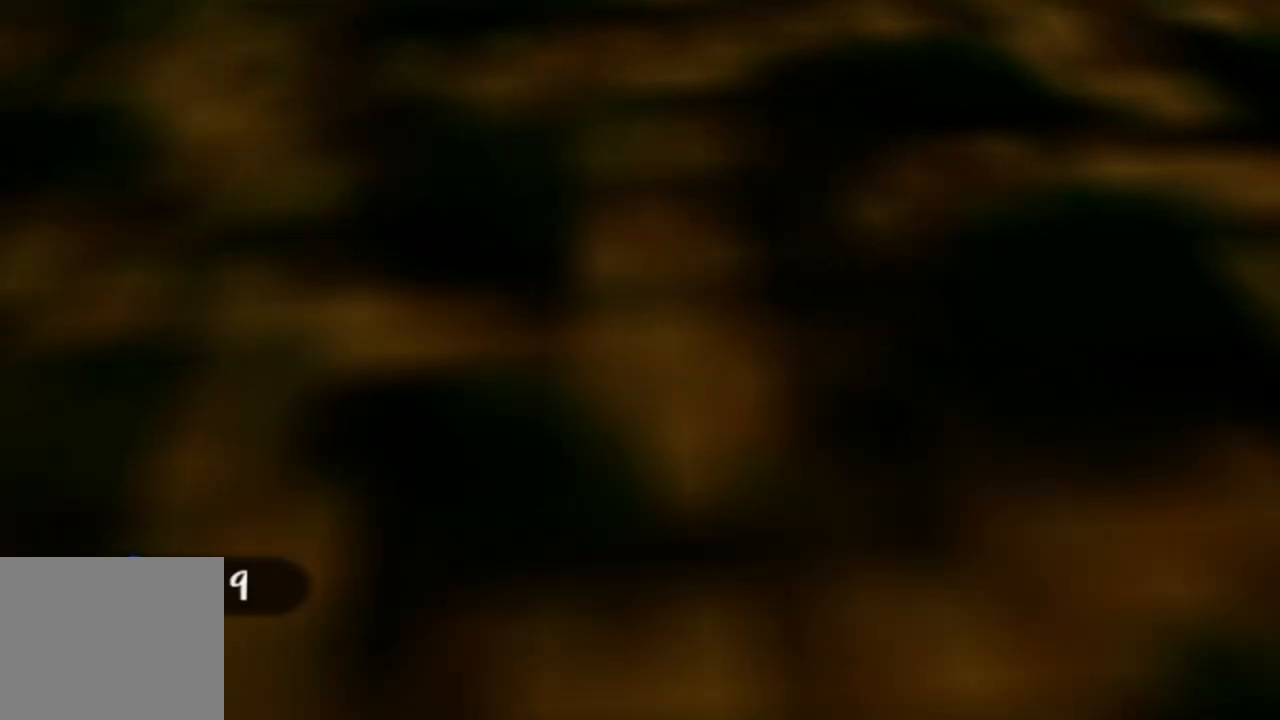
{"dt_ms": 500, "buttons": ["L2"], "left_stick": "left", "right_stick": "center", "events": []}
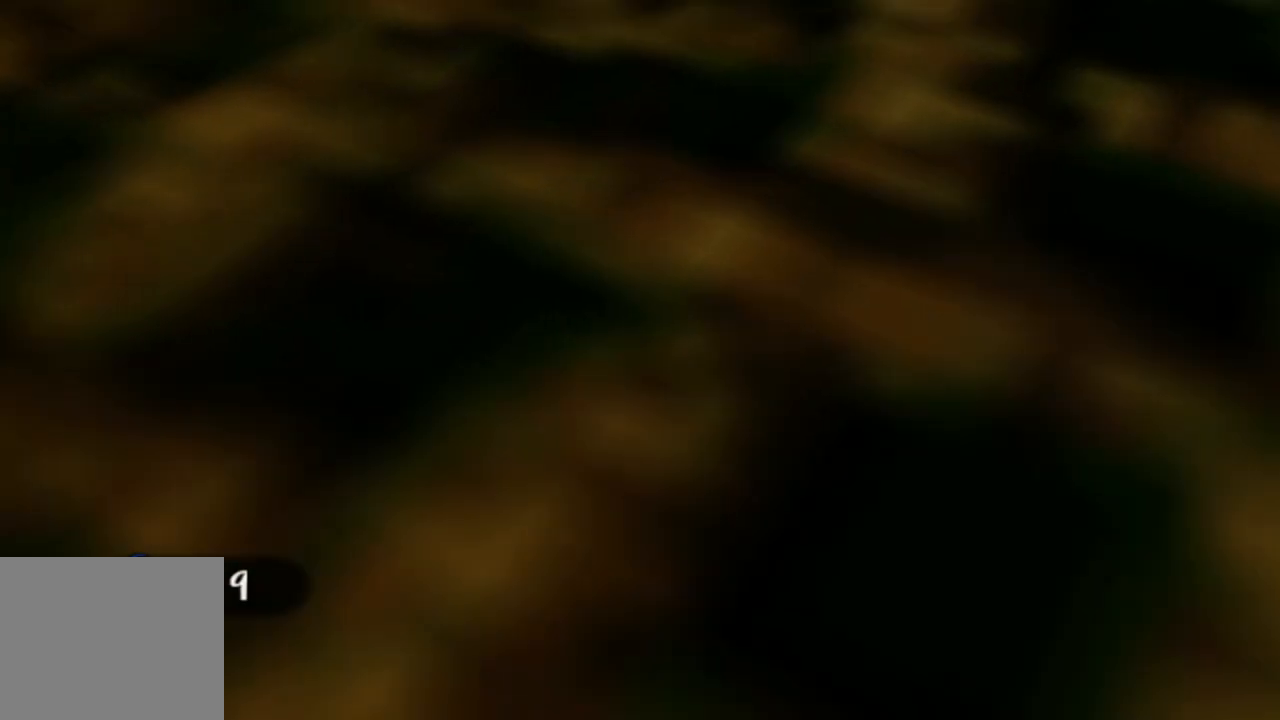
{"dt_ms": 500, "buttons": ["L2"], "left_stick": "left", "right_stick": "center", "events": []}
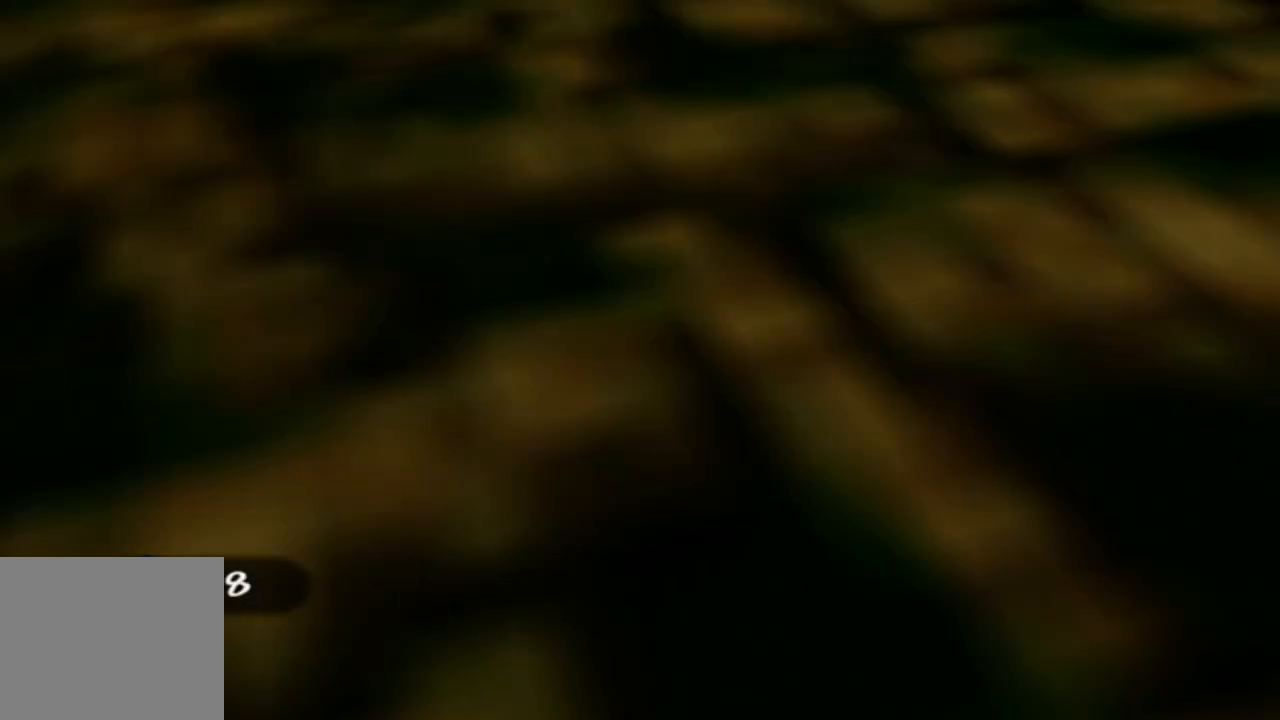
{"dt_ms": 500, "buttons": ["L2"], "left_stick": "up-left", "right_stick": "center", "events": [[100, "left_stick", "up-left"]]}
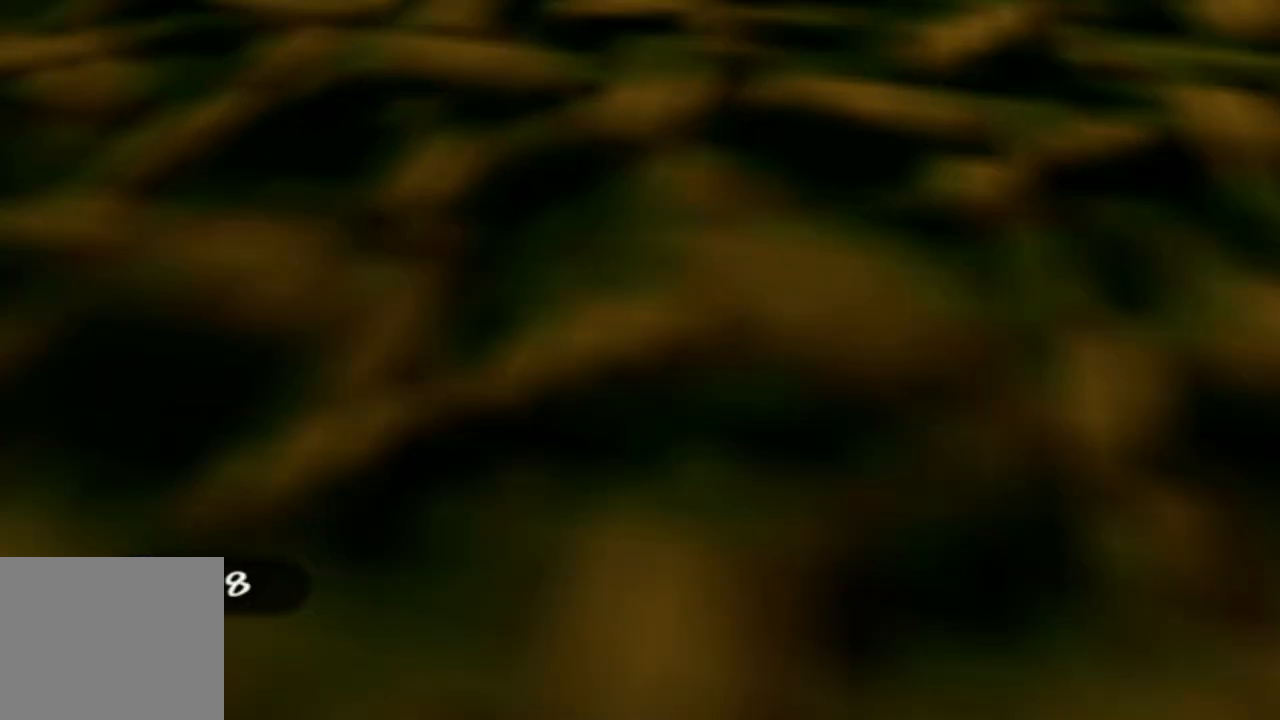
{"dt_ms": 500, "buttons": ["L2"], "left_stick": "up", "right_stick": "center", "events": [[150, "left_stick", "up"]]}
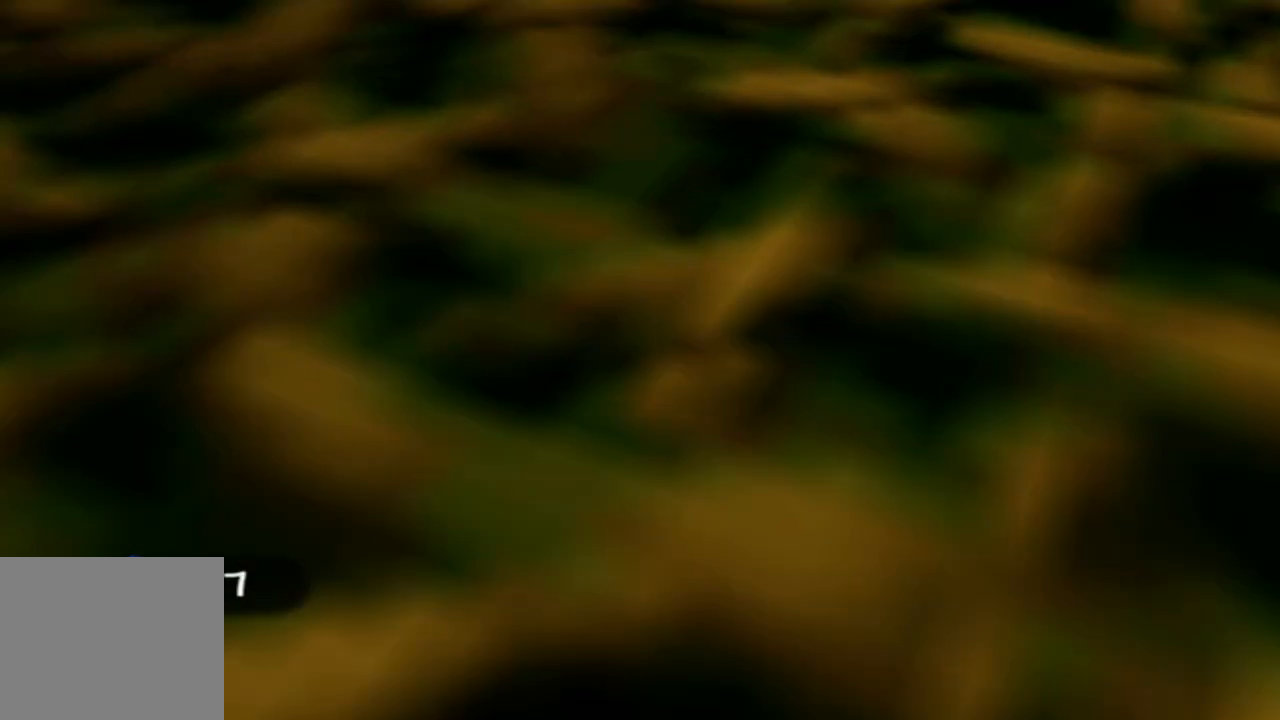
{"dt_ms": 500, "buttons": ["L2"], "left_stick": "up", "right_stick": "center", "events": []}
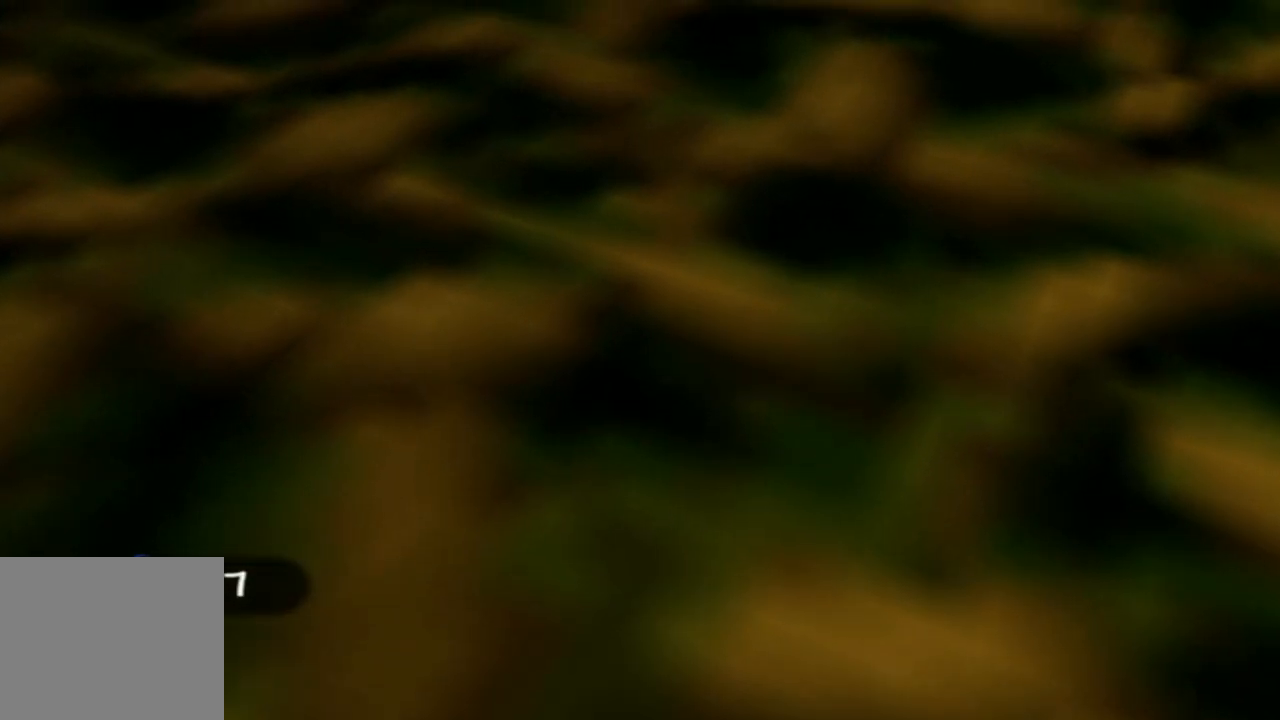
{"dt_ms": 500, "buttons": ["L2"], "left_stick": "down-left", "right_stick": "center", "events": [[183, "left_stick", "left"], [350, "left_stick", "down-left"]]}
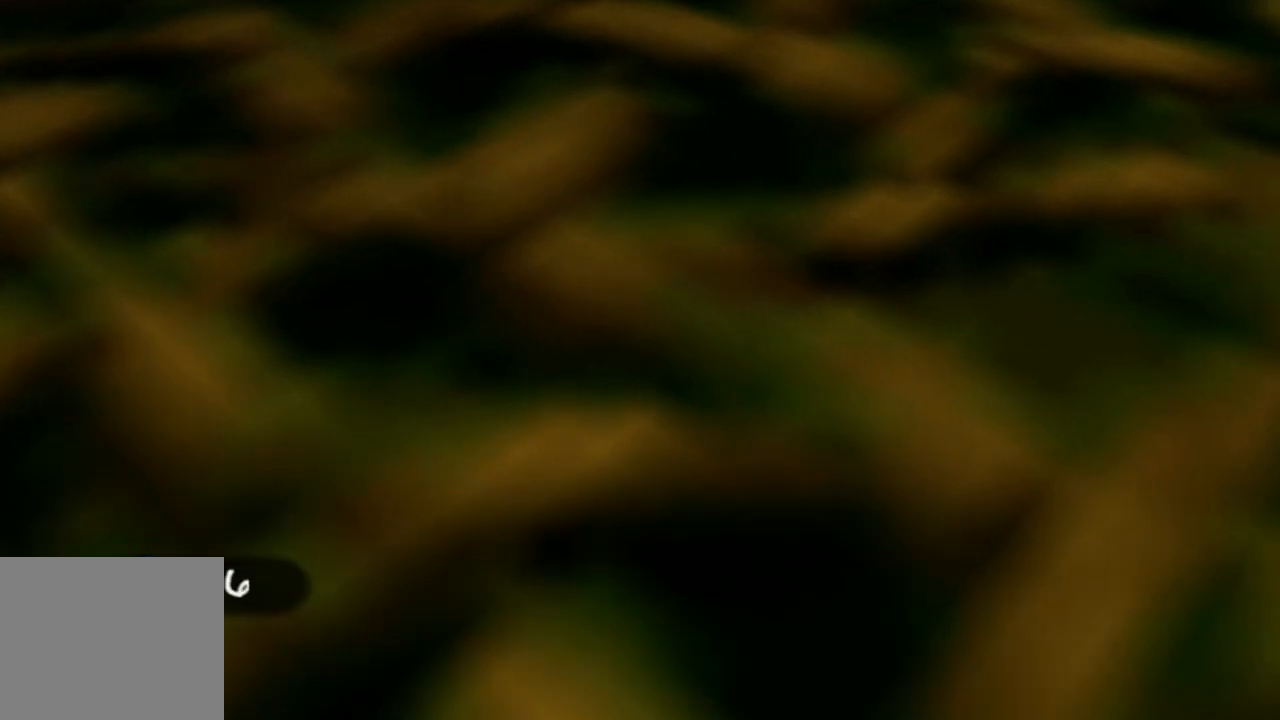
{"dt_ms": 500, "buttons": ["L2"], "left_stick": "down-left", "right_stick": "center", "events": []}
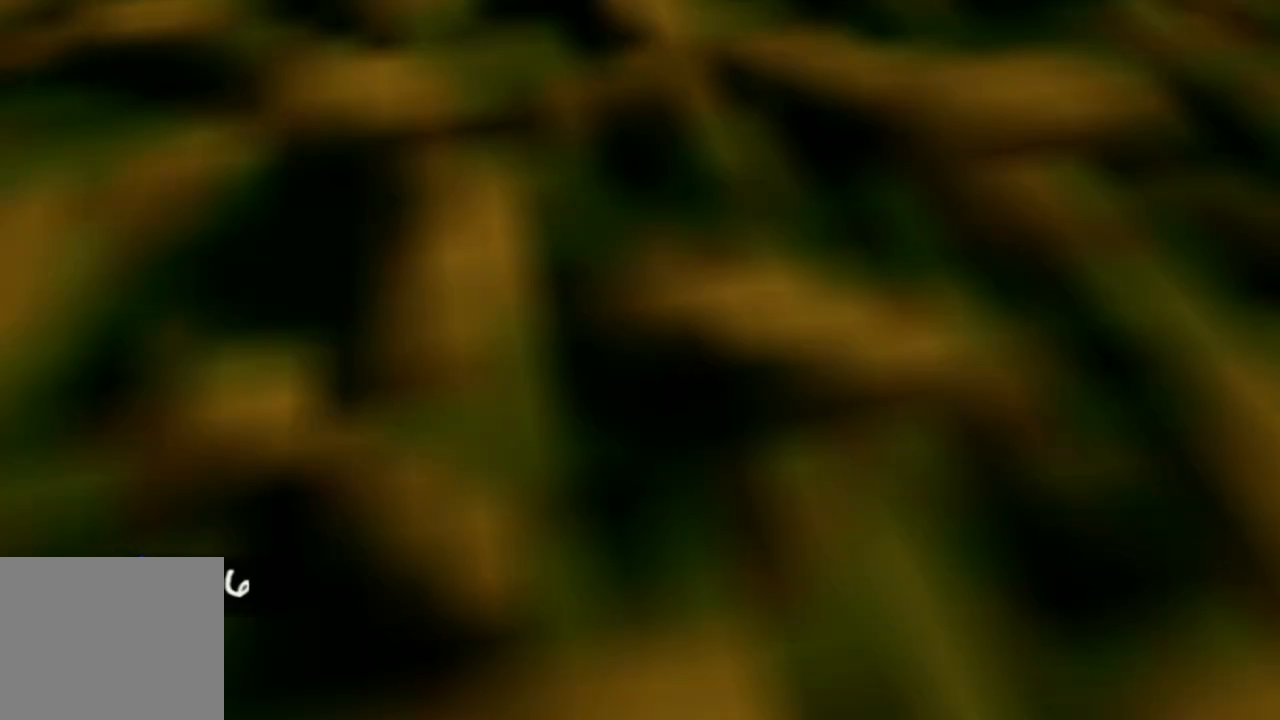
{"dt_ms": 500, "buttons": ["L2"], "left_stick": "down-left", "right_stick": "center", "events": []}
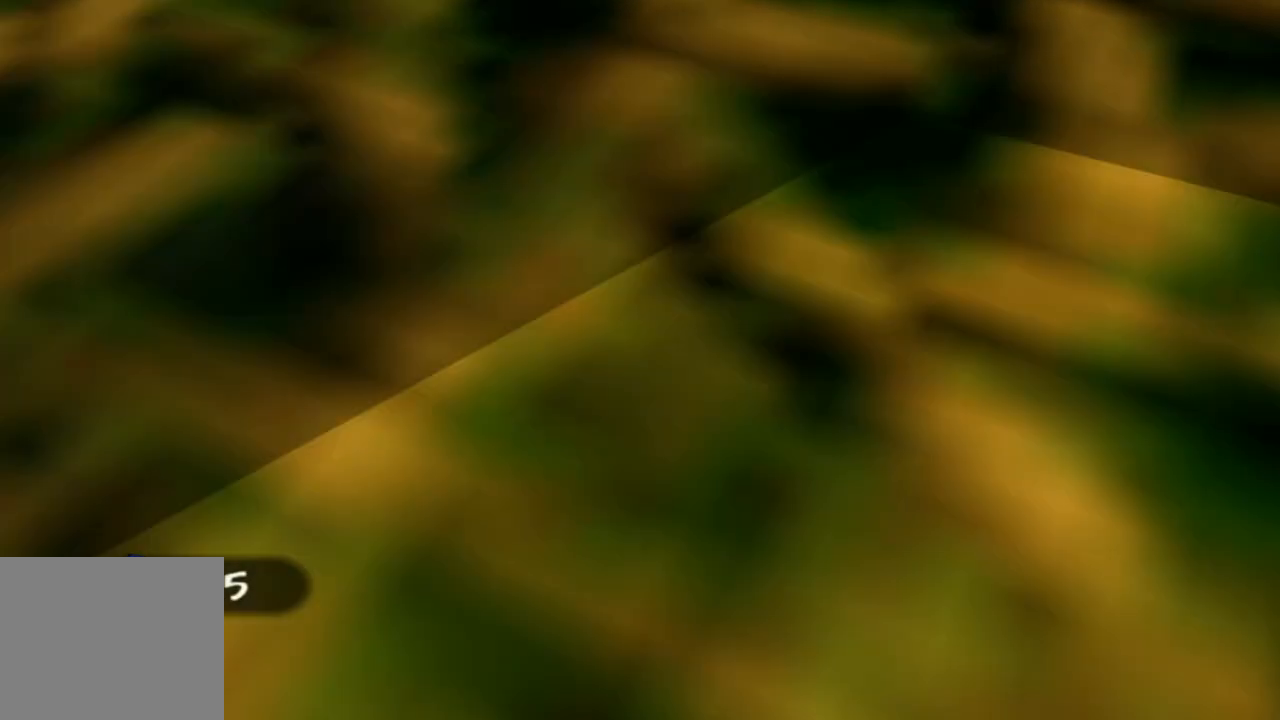
{"dt_ms": 500, "buttons": ["L2"], "left_stick": "down-left", "right_stick": "center", "events": [[150, "L2", "up"], [200, "L2", "down"], [300, "L2", "up"], [350, "L2", "down"], [450, "L2", "up"], [500, "L2", "down"]]}